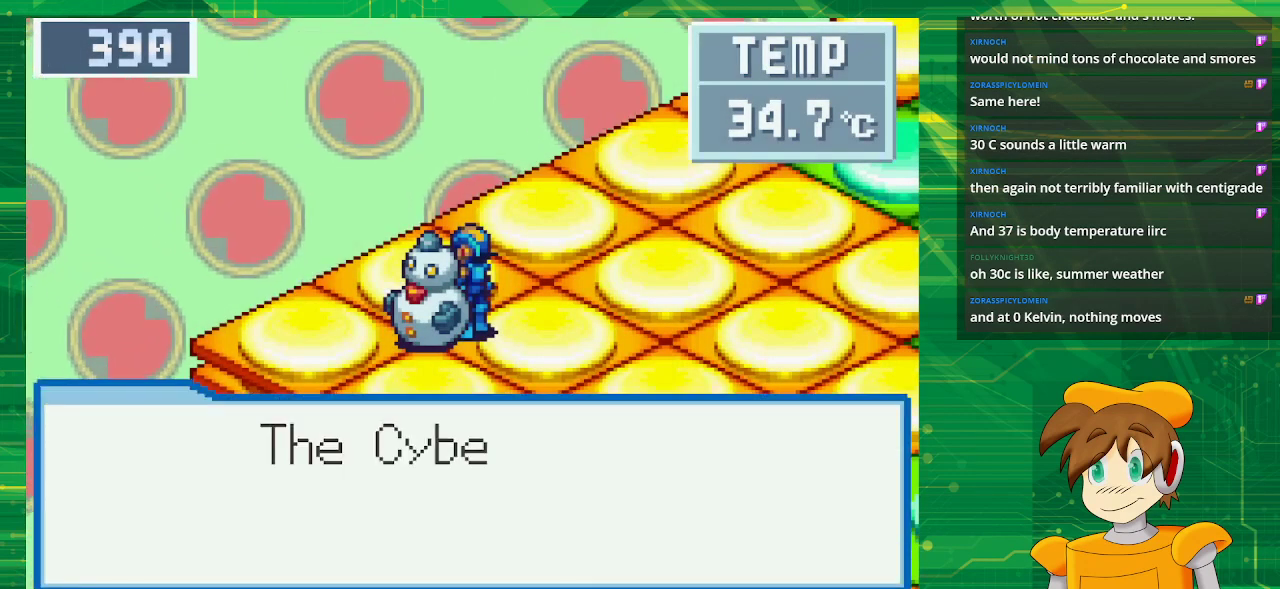
Gameplay with a controller (Nintendo layout); each line is a JSON object with the inputs held at the frame after it (dt_ms = milliseconds from this image to that frame). "events" lists button and stick changes between this image and that frame as [ms after this image, input, new state], when the widget could be followed in between. Not read: L3 R3.
{"dt_ms": 500, "buttons": [], "events": [[83, "A", "down"], [233, "A", "up"], [333, "A", "down"], [483, "A", "up"]]}
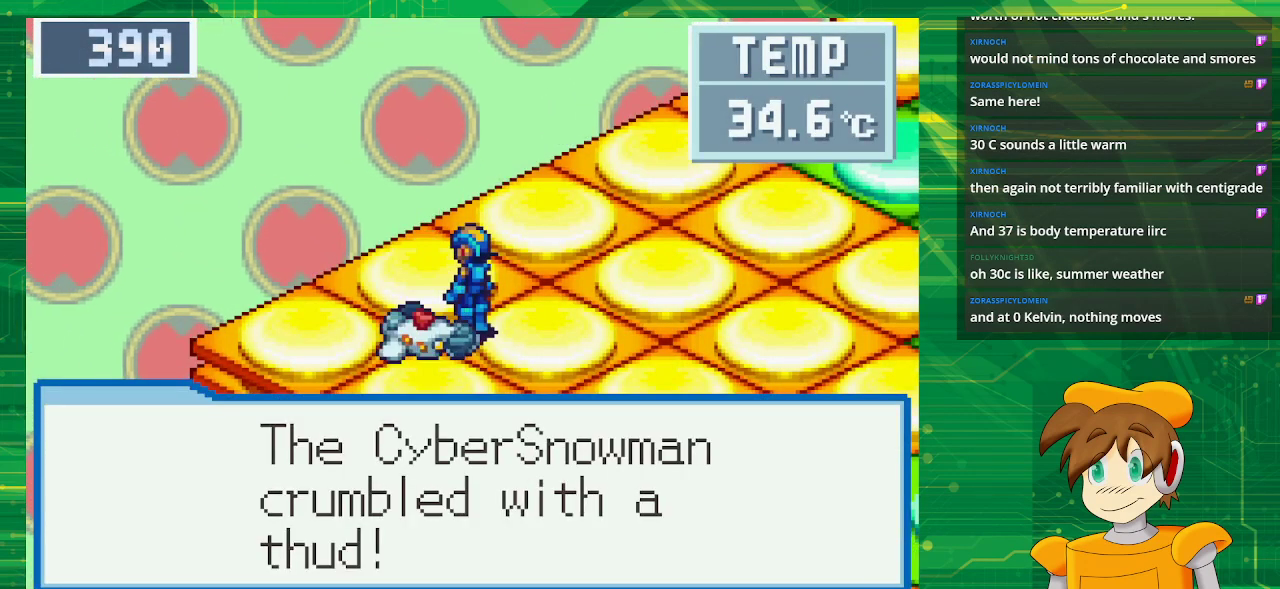
{"dt_ms": 500, "buttons": [], "events": []}
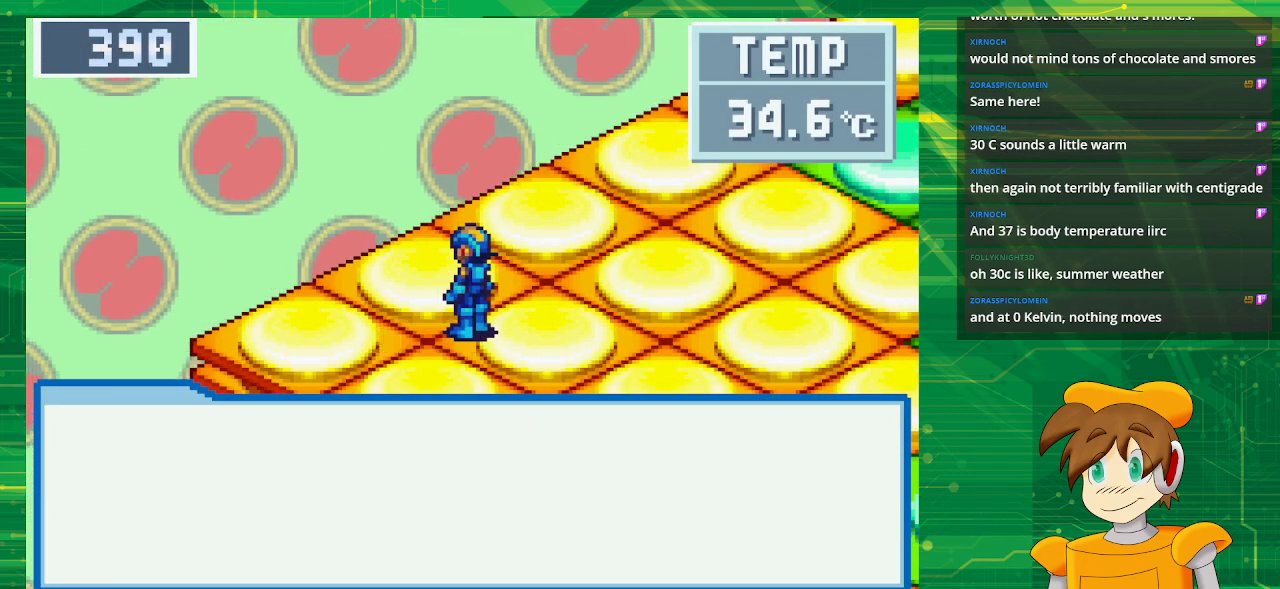
{"dt_ms": 500, "buttons": [], "events": []}
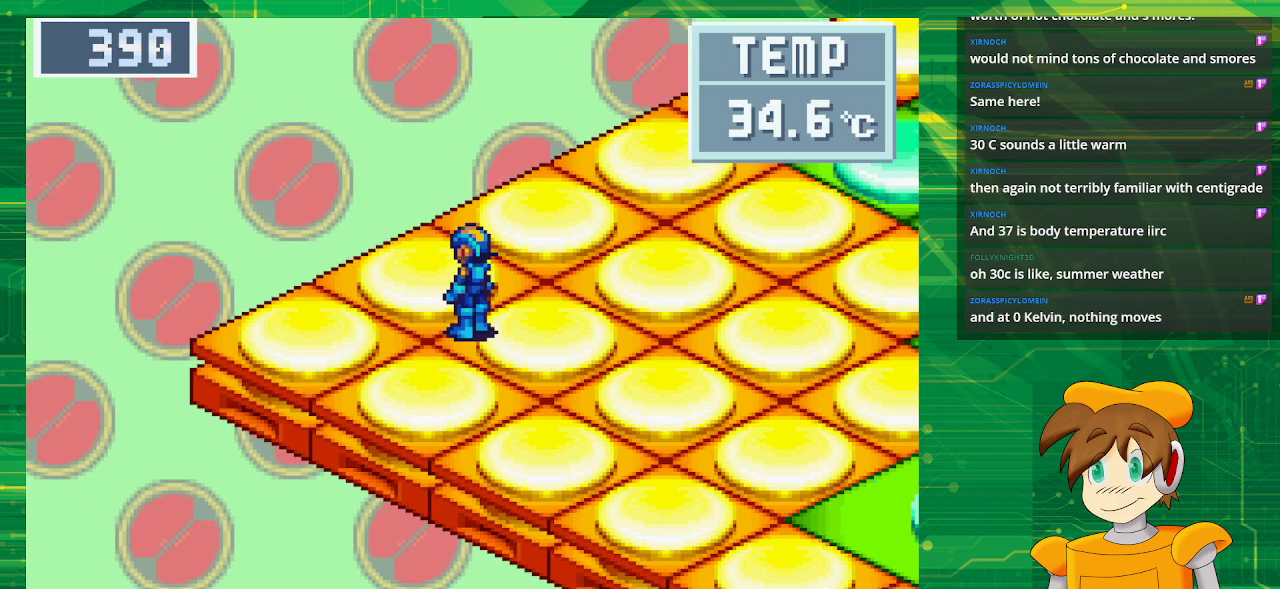
{"dt_ms": 500, "buttons": ["B", "DPAD_UP", "DPAD_RIGHT"], "events": [[33, "DPAD_RIGHT", "down"], [117, "B", "down"], [117, "DPAD_UP", "down"]]}
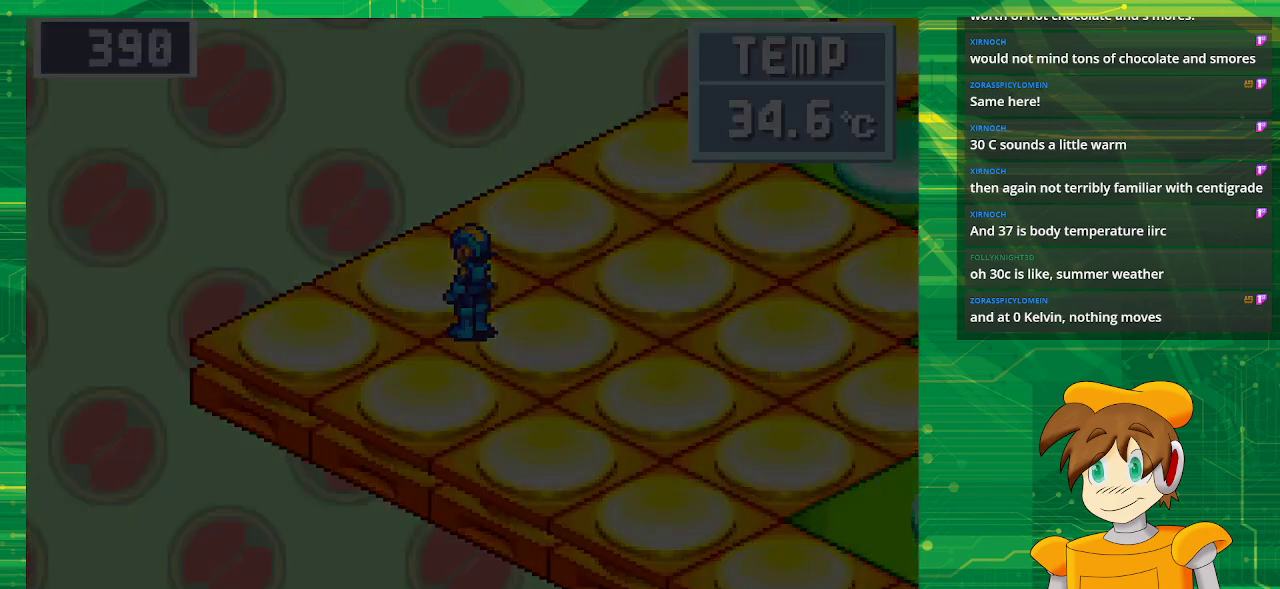
{"dt_ms": 1000, "buttons": ["B", "DPAD_UP", "DPAD_RIGHT"]}
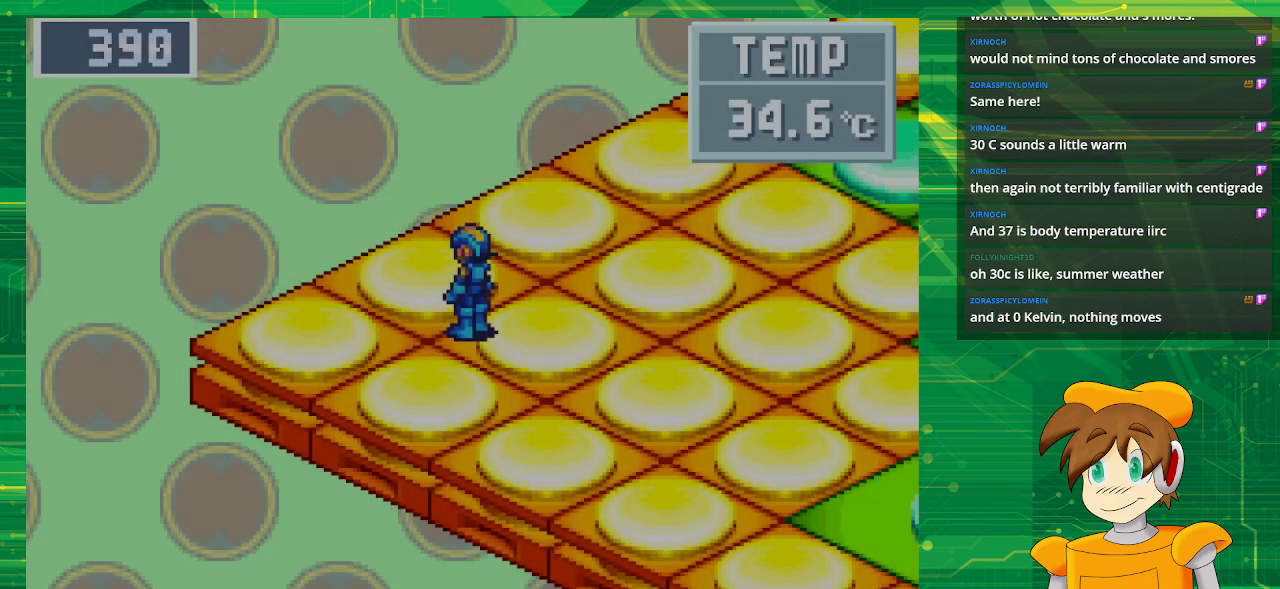
{"dt_ms": 500, "buttons": ["B", "DPAD_UP", "DPAD_RIGHT"], "events": []}
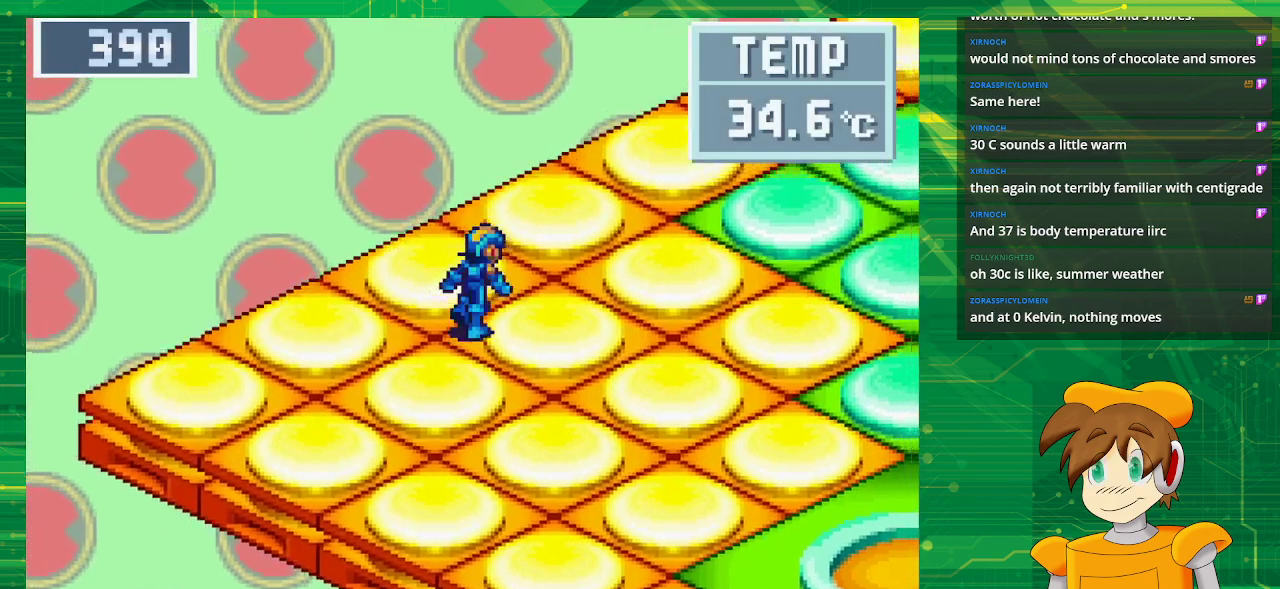
{"dt_ms": 500, "buttons": ["B", "DPAD_UP", "DPAD_RIGHT"], "events": []}
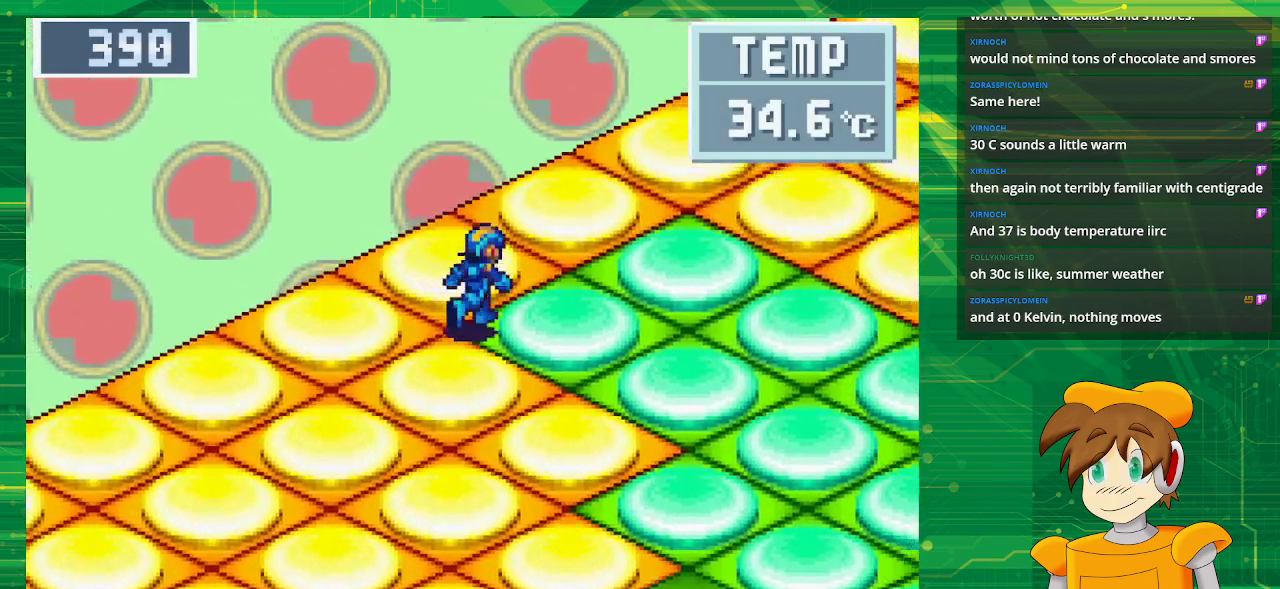
{"dt_ms": 500, "buttons": ["B", "DPAD_UP", "DPAD_RIGHT"], "events": []}
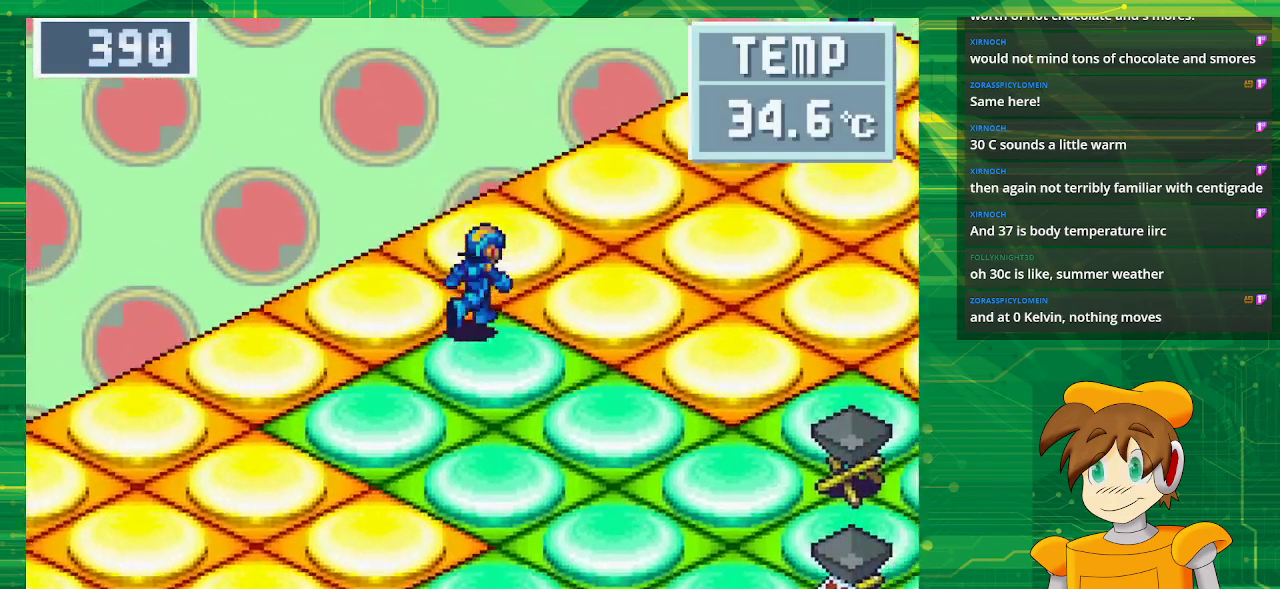
{"dt_ms": 500, "buttons": ["B", "DPAD_UP", "DPAD_RIGHT"], "events": []}
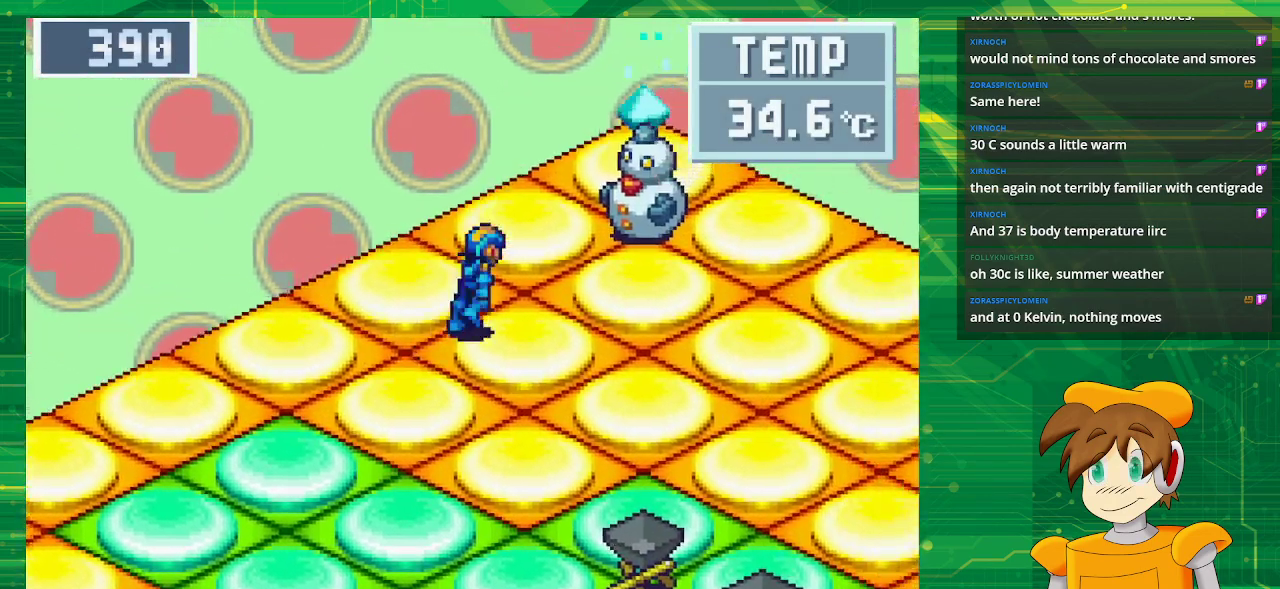
{"dt_ms": 500, "buttons": [], "events": [[333, "A", "down"], [450, "DPAD_RIGHT", "up"], [450, "DPAD_UP", "up"], [500, "A", "up"], [500, "B", "up"]]}
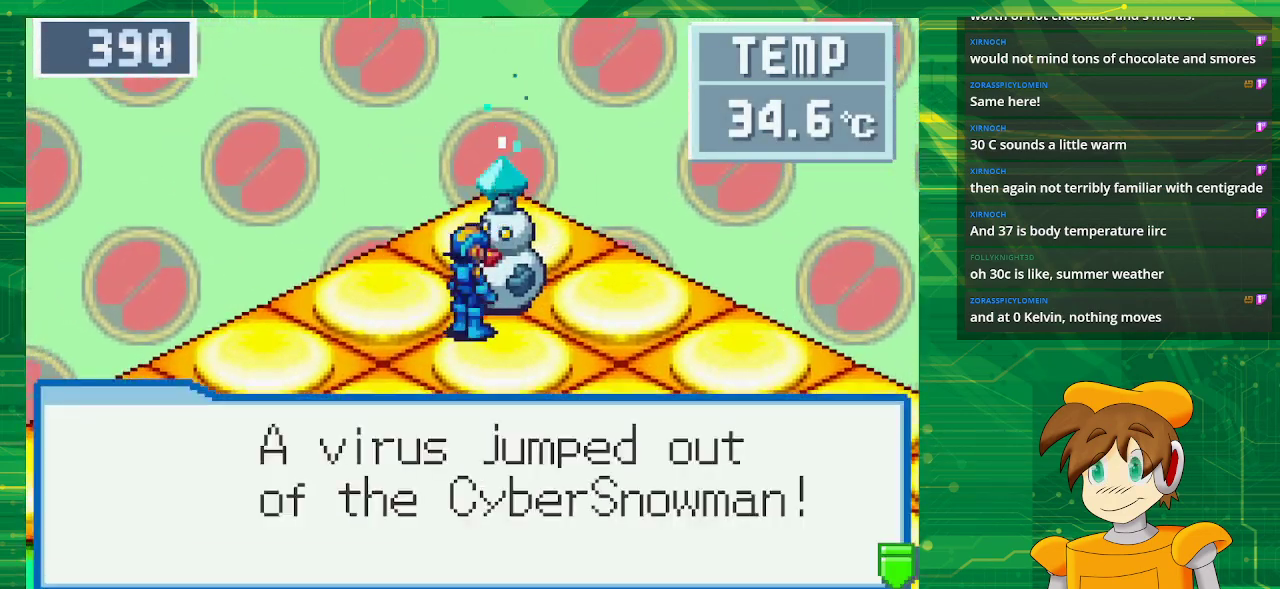
{"dt_ms": 500, "buttons": [], "events": [[333, "A", "down"], [467, "A", "up"]]}
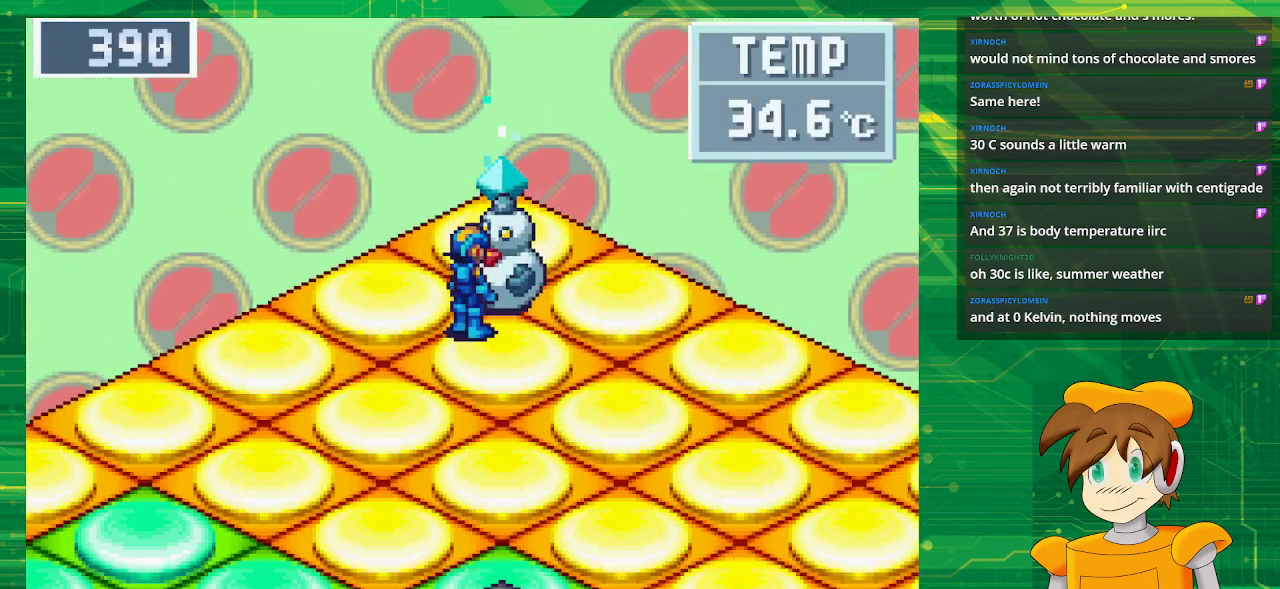
{"dt_ms": 500, "buttons": [], "events": []}
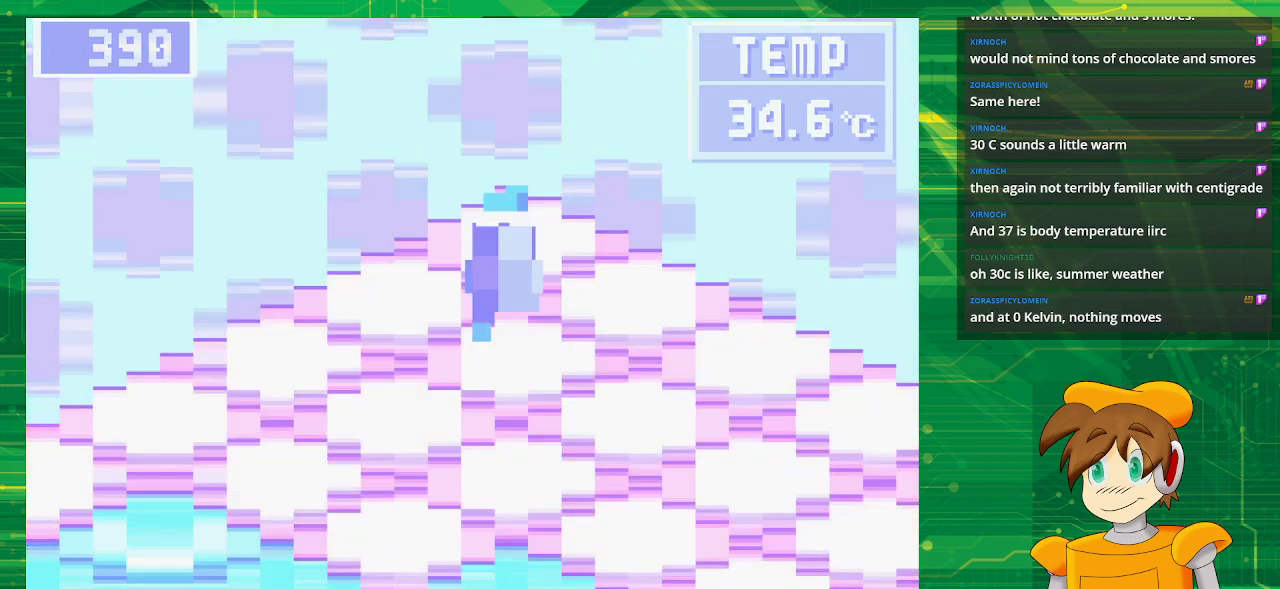
{"dt_ms": 500, "buttons": [], "events": []}
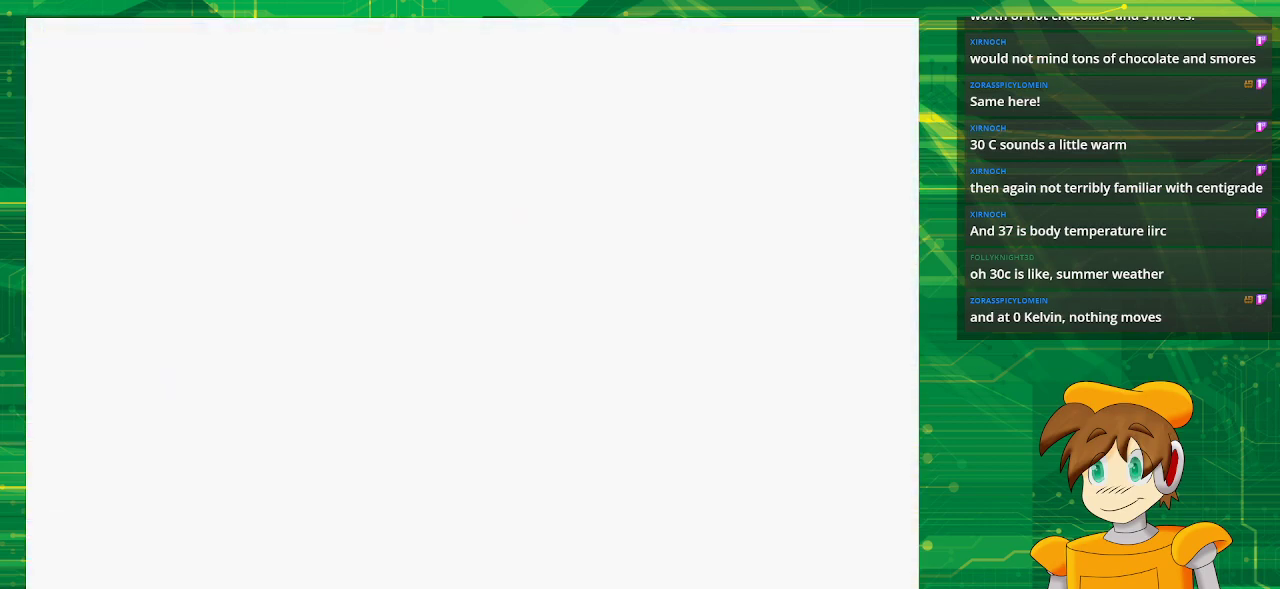
{"dt_ms": 500, "buttons": [], "events": []}
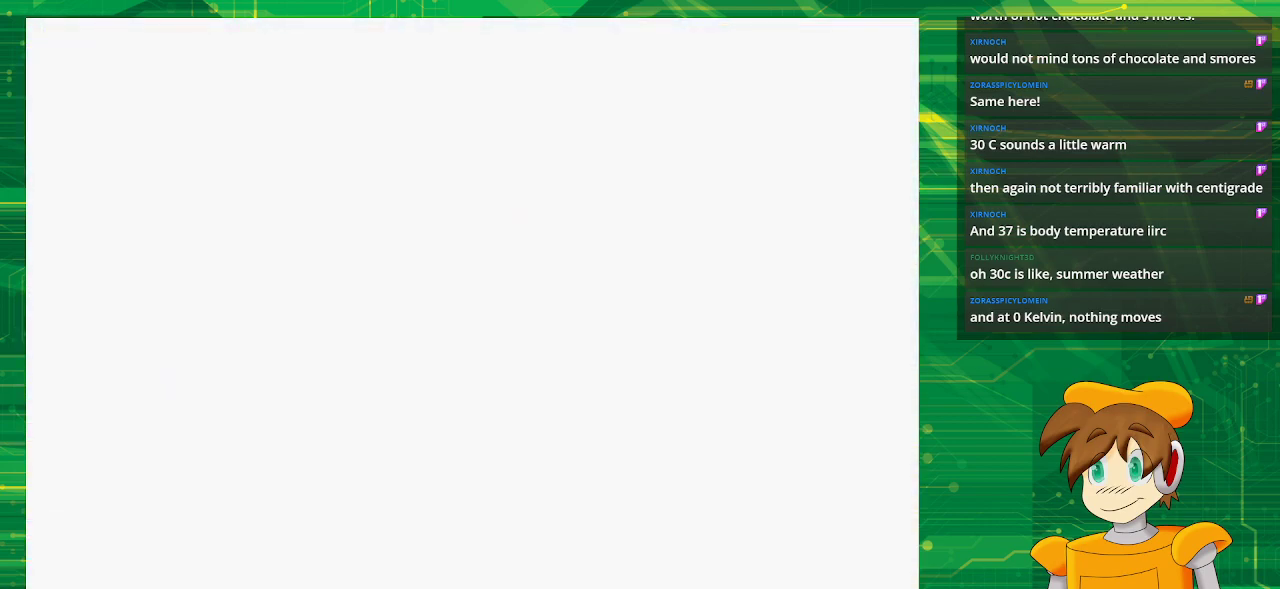
{"dt_ms": 500, "buttons": [], "events": []}
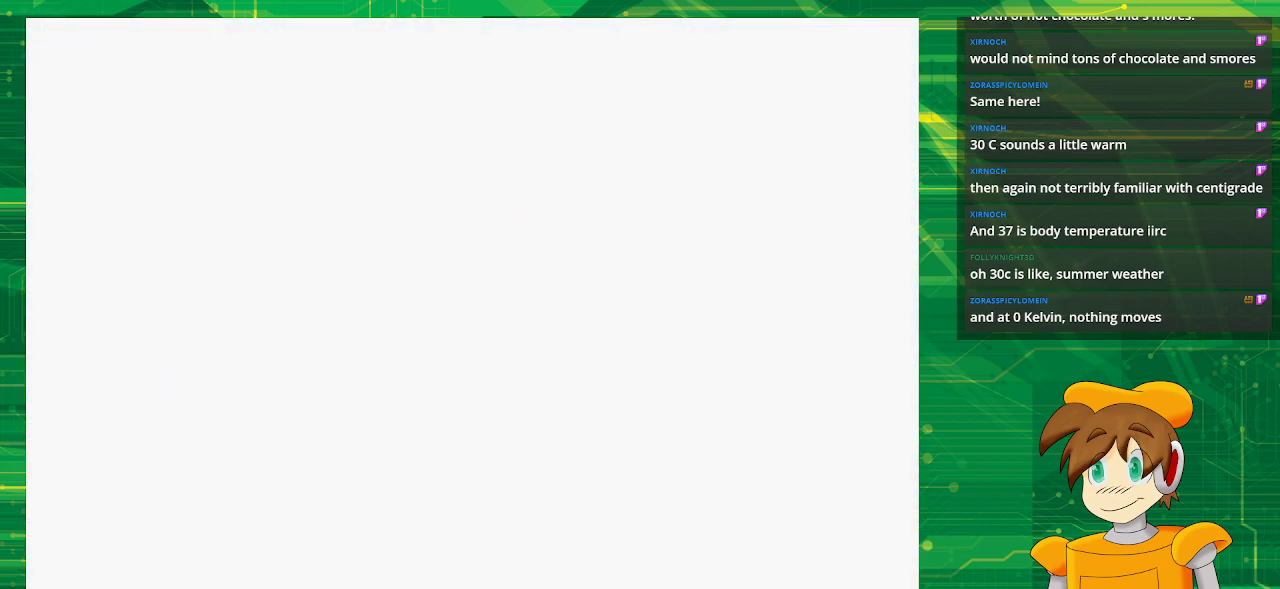
{"dt_ms": 500, "buttons": [], "events": []}
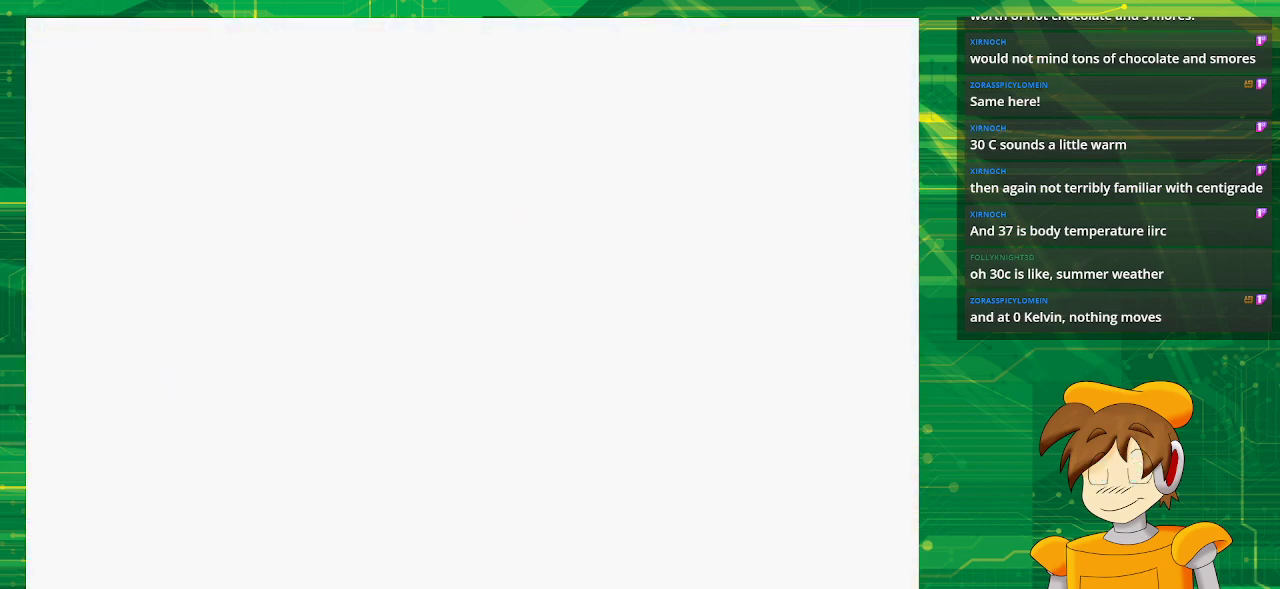
{"dt_ms": 500, "buttons": [], "events": []}
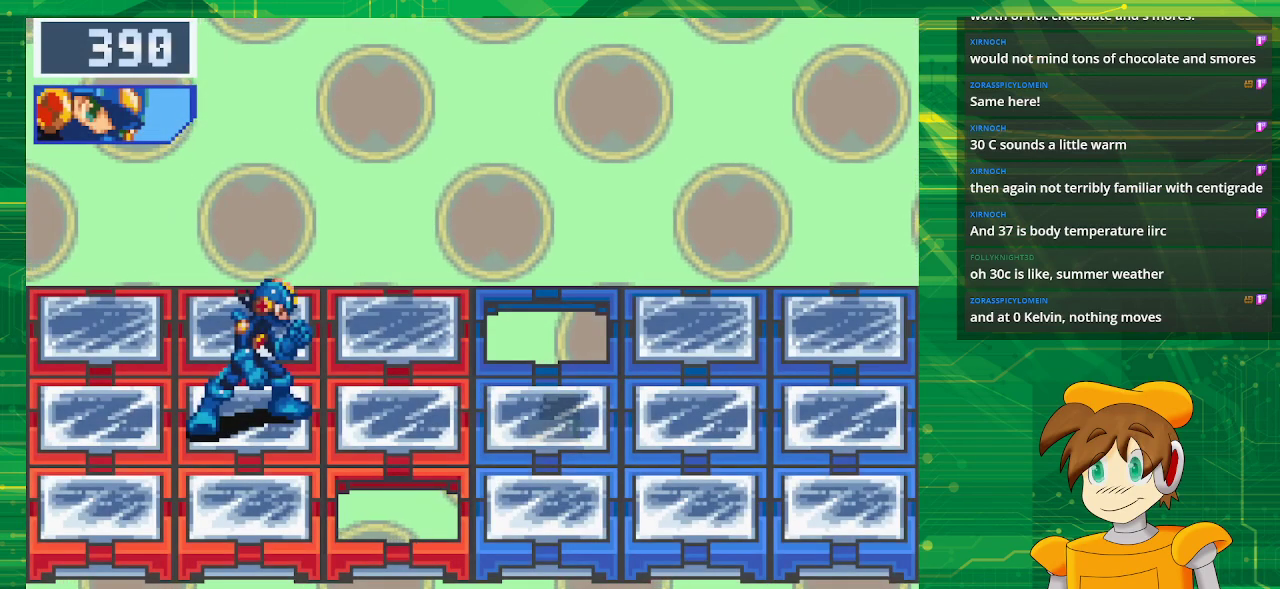
{"dt_ms": 500, "buttons": [], "events": []}
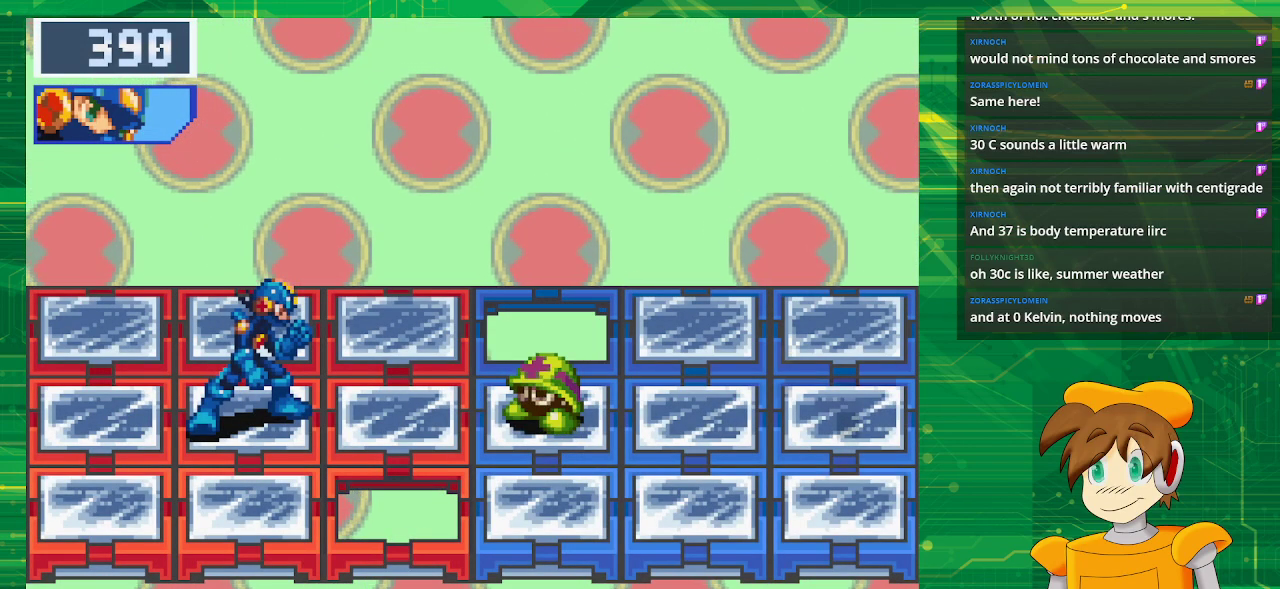
{"dt_ms": 500, "buttons": [], "events": []}
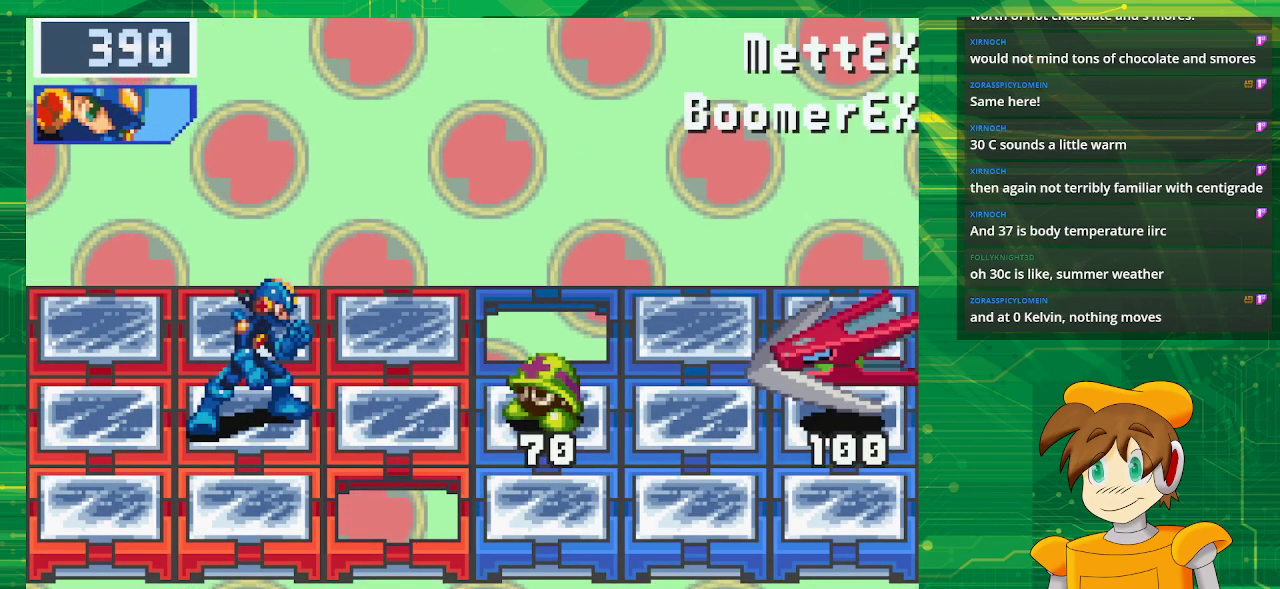
{"dt_ms": 500, "buttons": [], "events": []}
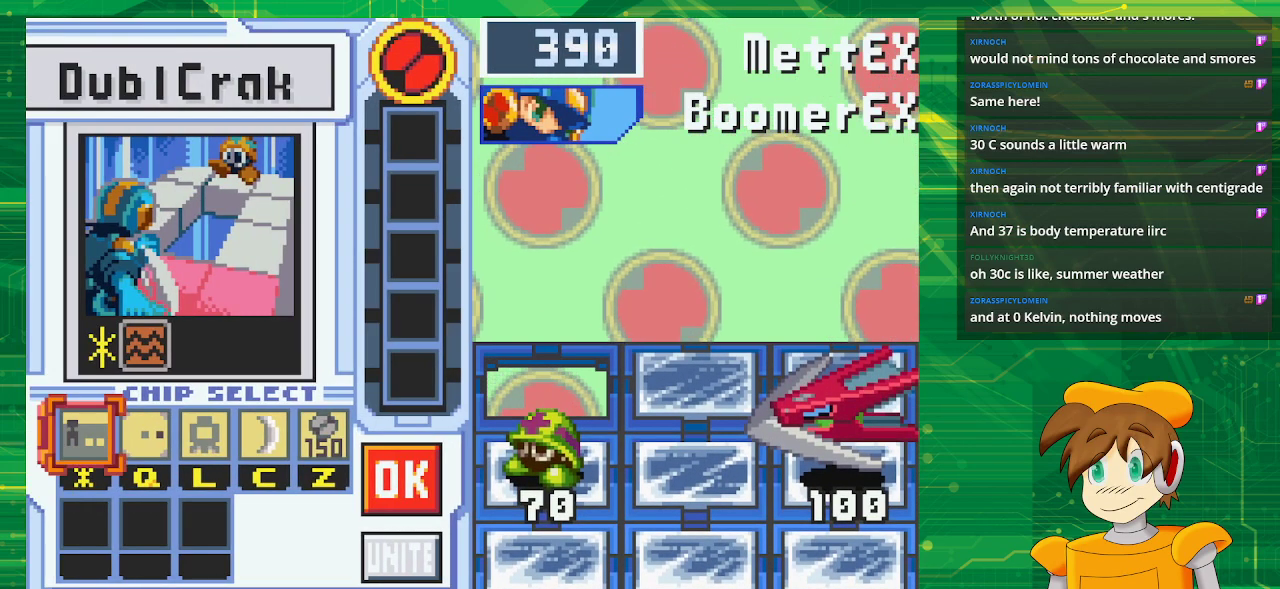
{"dt_ms": 500, "buttons": [], "events": []}
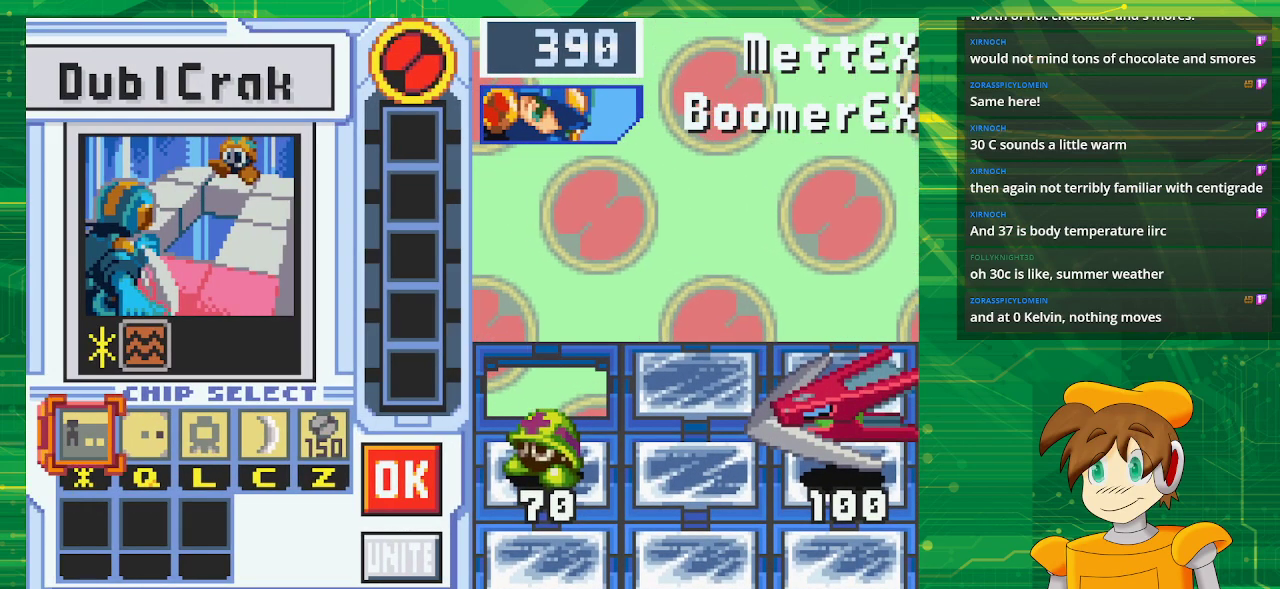
{"dt_ms": 500, "buttons": ["DPAD_RIGHT"], "events": [[317, "DPAD_RIGHT", "down"], [383, "DPAD_RIGHT", "up"], [483, "DPAD_RIGHT", "down"]]}
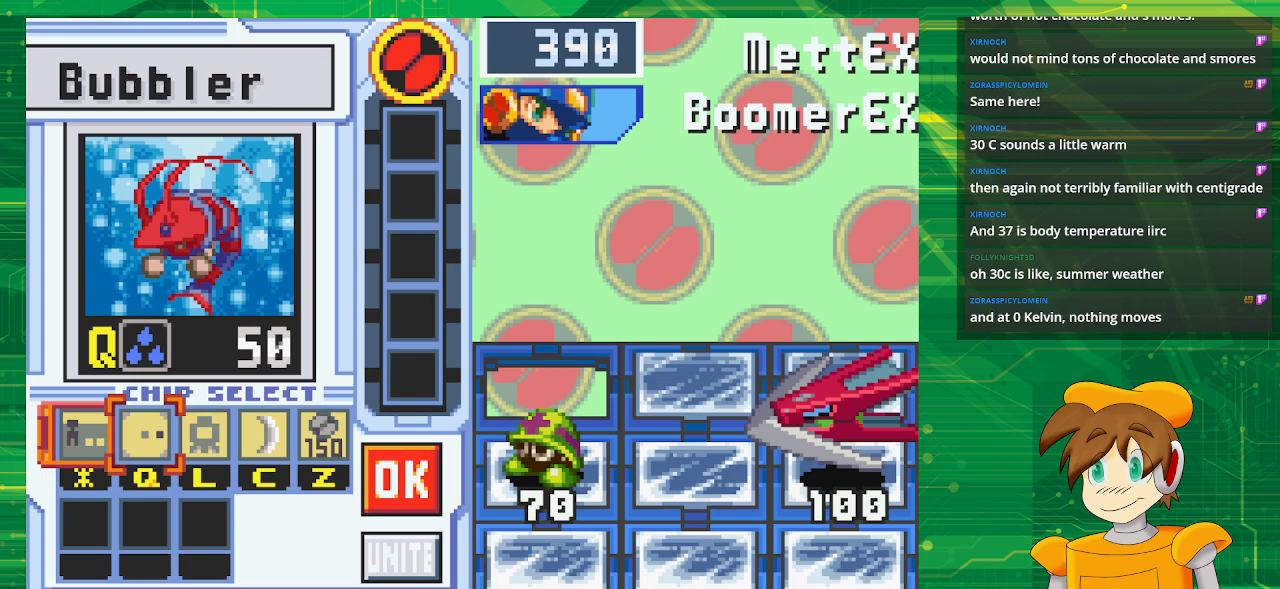
{"dt_ms": 500, "buttons": [], "events": [[150, "DPAD_RIGHT", "up"]]}
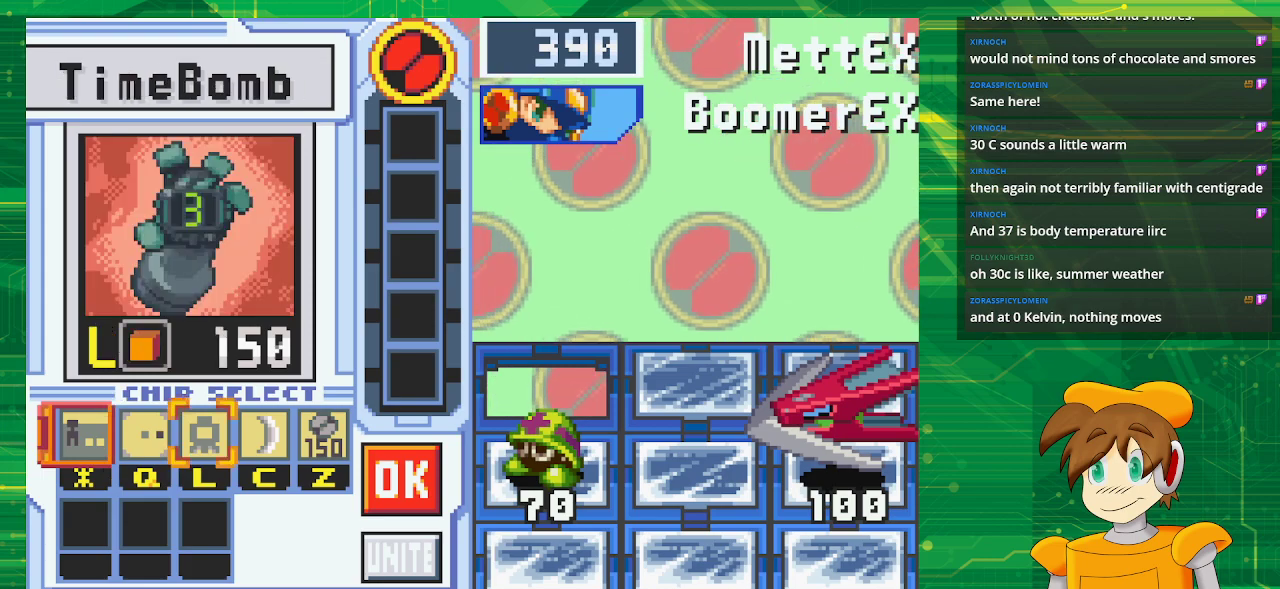
{"dt_ms": 500, "buttons": [], "events": [[167, "A", "down"], [333, "A", "up"]]}
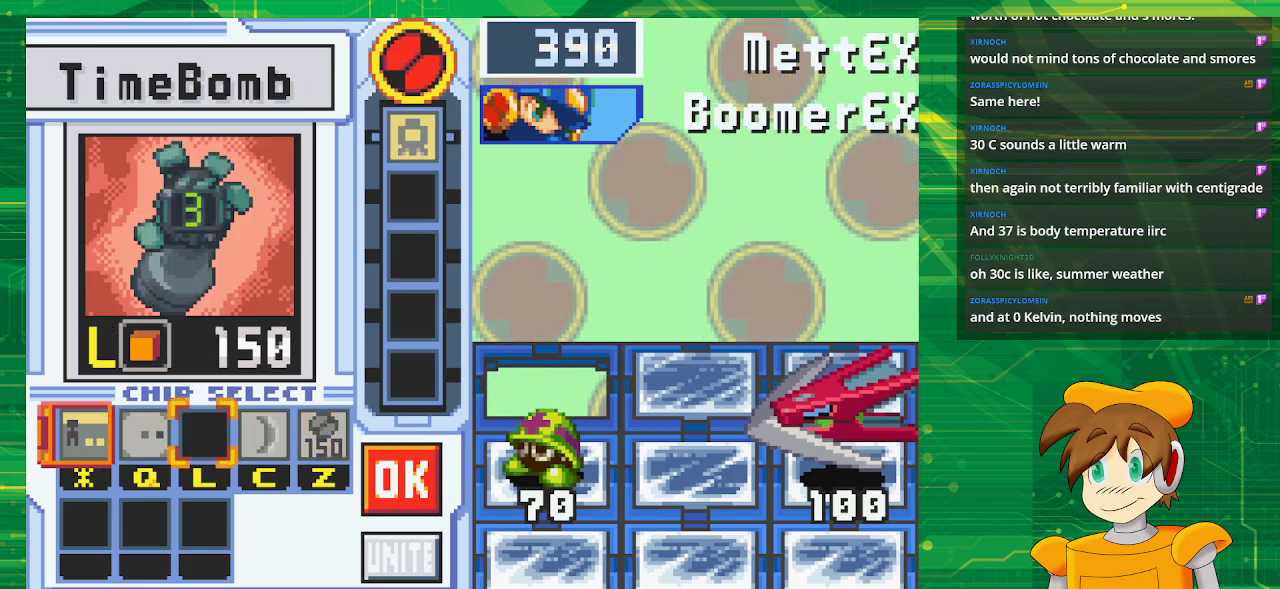
{"dt_ms": 500, "buttons": [], "events": [[317, "DPAD_RIGHT", "down"], [433, "DPAD_RIGHT", "up"]]}
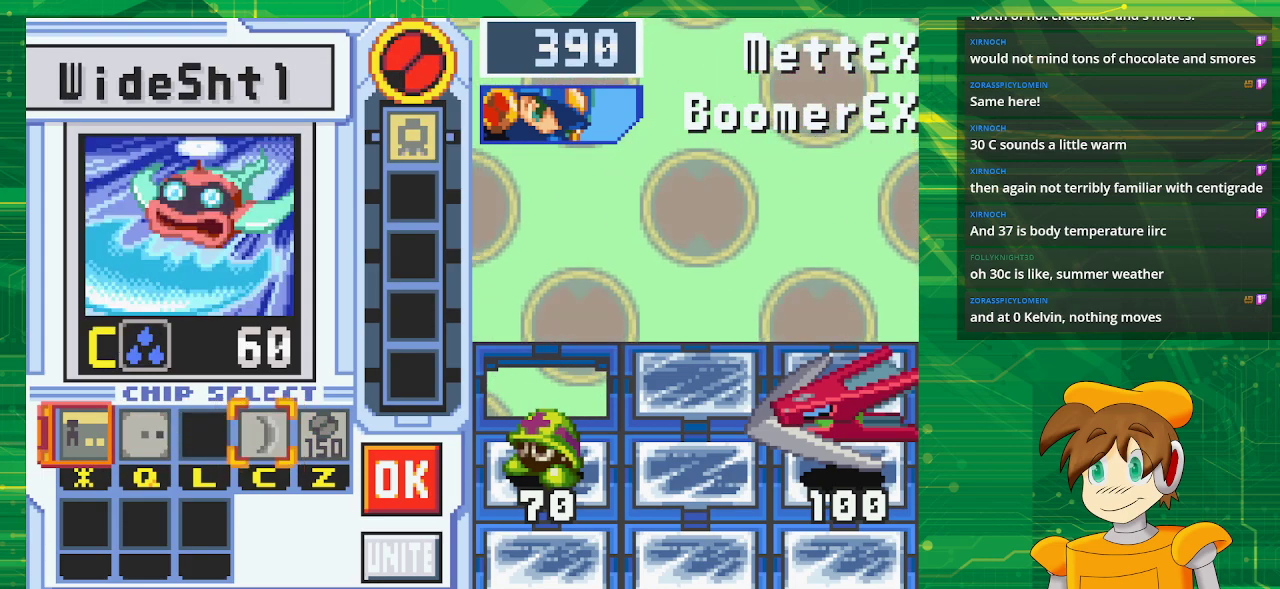
{"dt_ms": 500, "buttons": [], "events": [[17, "DPAD_RIGHT", "down"], [150, "DPAD_RIGHT", "up"], [233, "DPAD_RIGHT", "down"], [367, "DPAD_RIGHT", "up"]]}
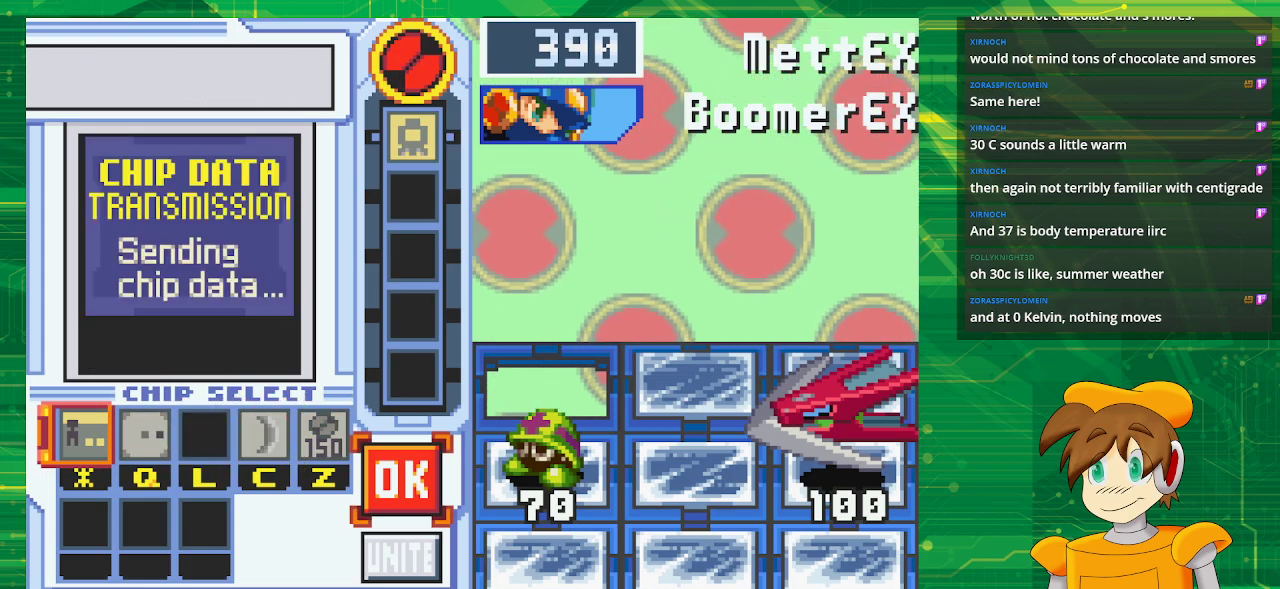
{"dt_ms": 500, "buttons": [], "events": [[117, "A", "down"], [267, "A", "up"]]}
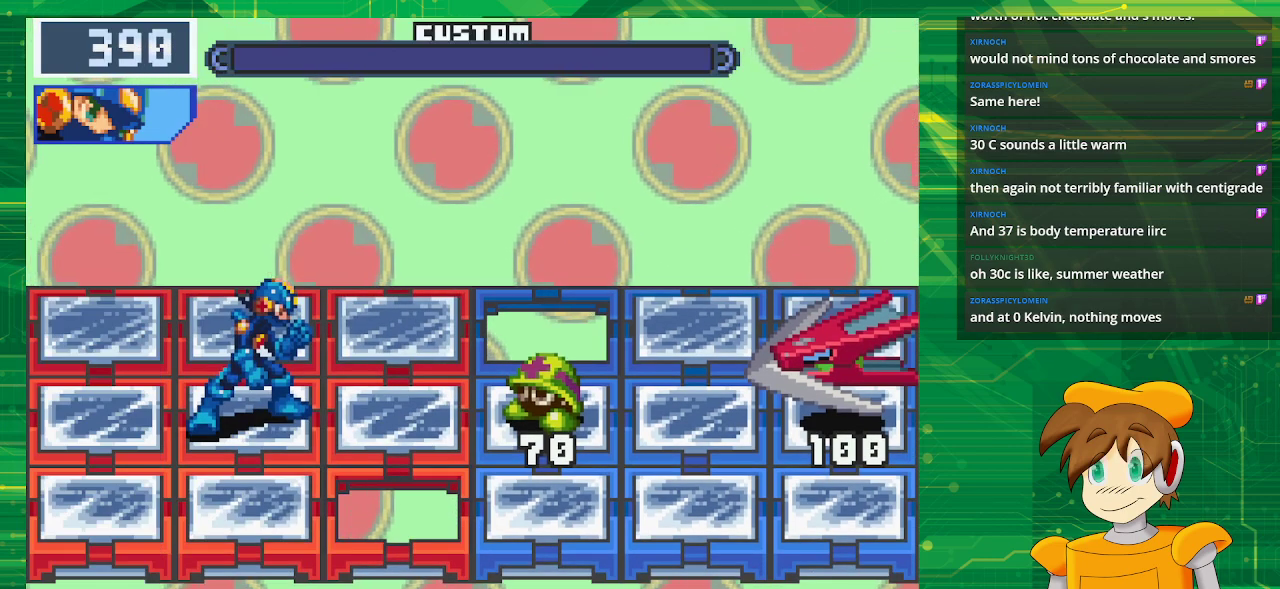
{"dt_ms": 500, "buttons": [], "events": []}
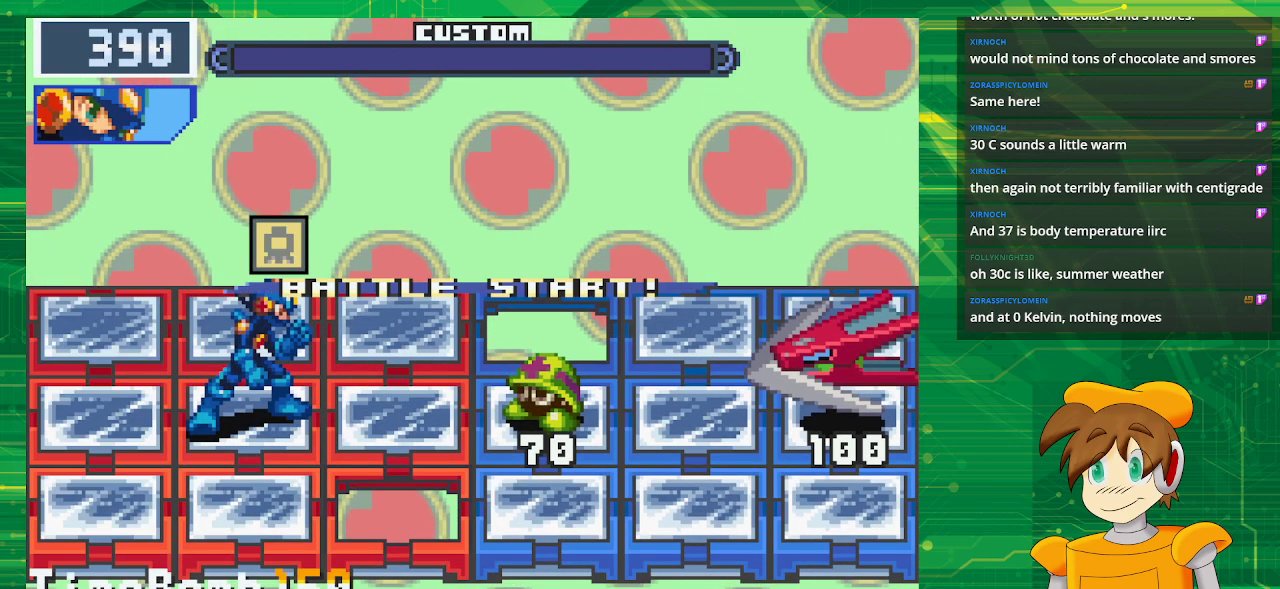
{"dt_ms": 500, "buttons": [], "events": []}
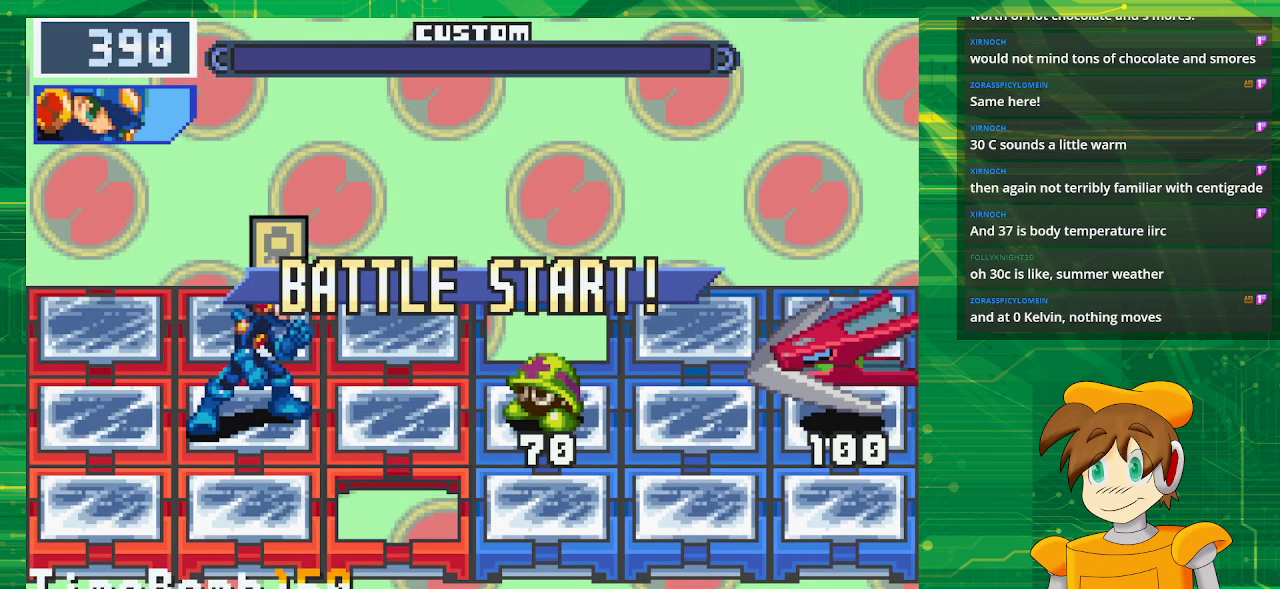
{"dt_ms": 500, "buttons": [], "events": []}